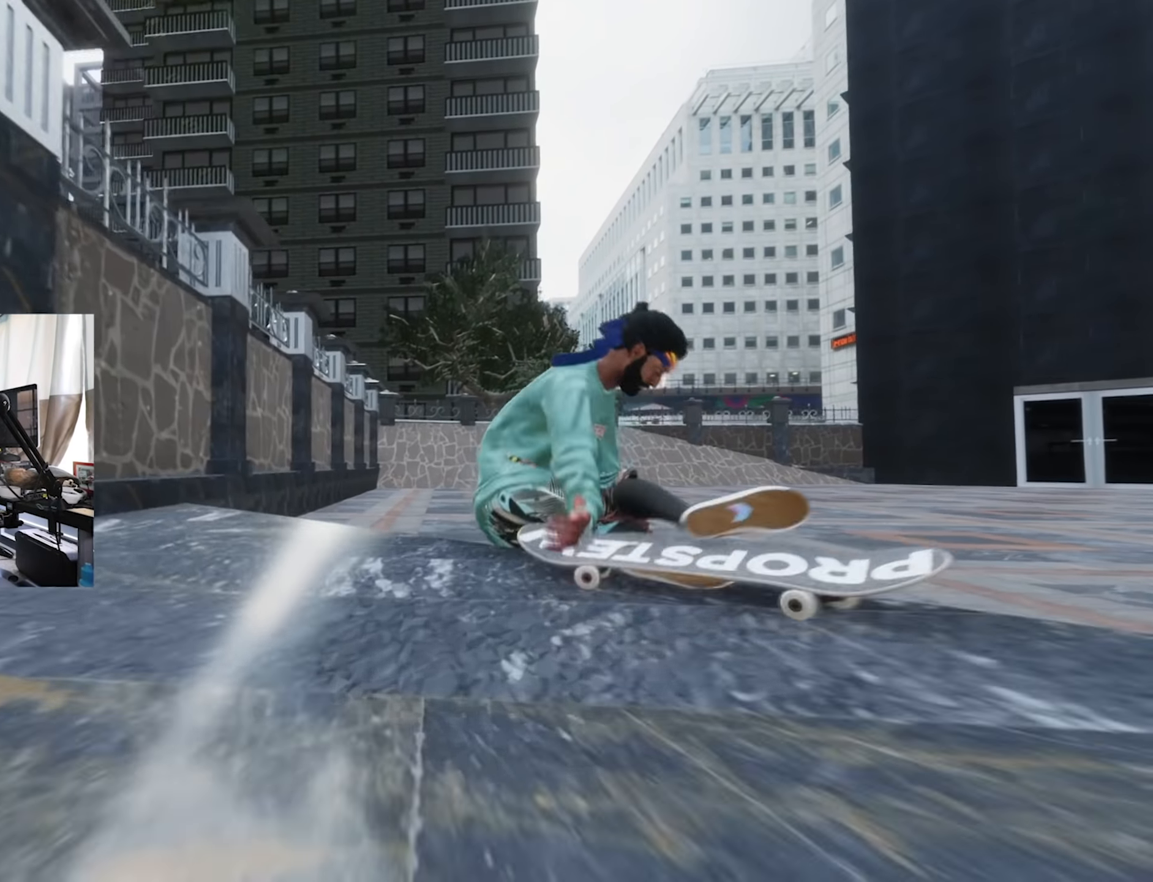
Gameplay with a controller (Xbox layout); each line is a JSON object with the inputs held at the frame after it. "events" lists button and stick changes between this image and that frame as [ms after this image, input, new state], when the widget could be followed in between. Not read: L3 R3.
{"buttons": [], "left_stick": "center", "right_stick": "center", "events": [[50, "L1", "up"]]}
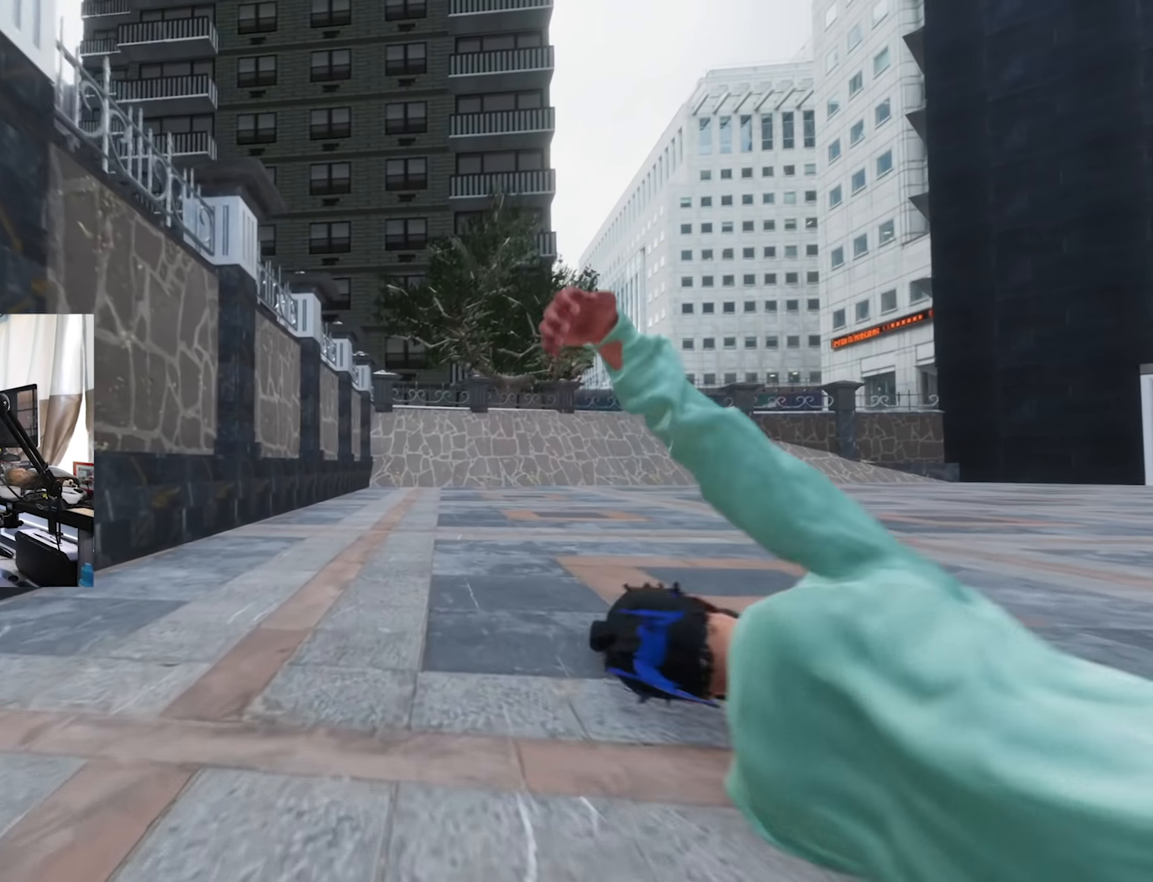
{"buttons": [], "left_stick": "center", "right_stick": "center", "events": []}
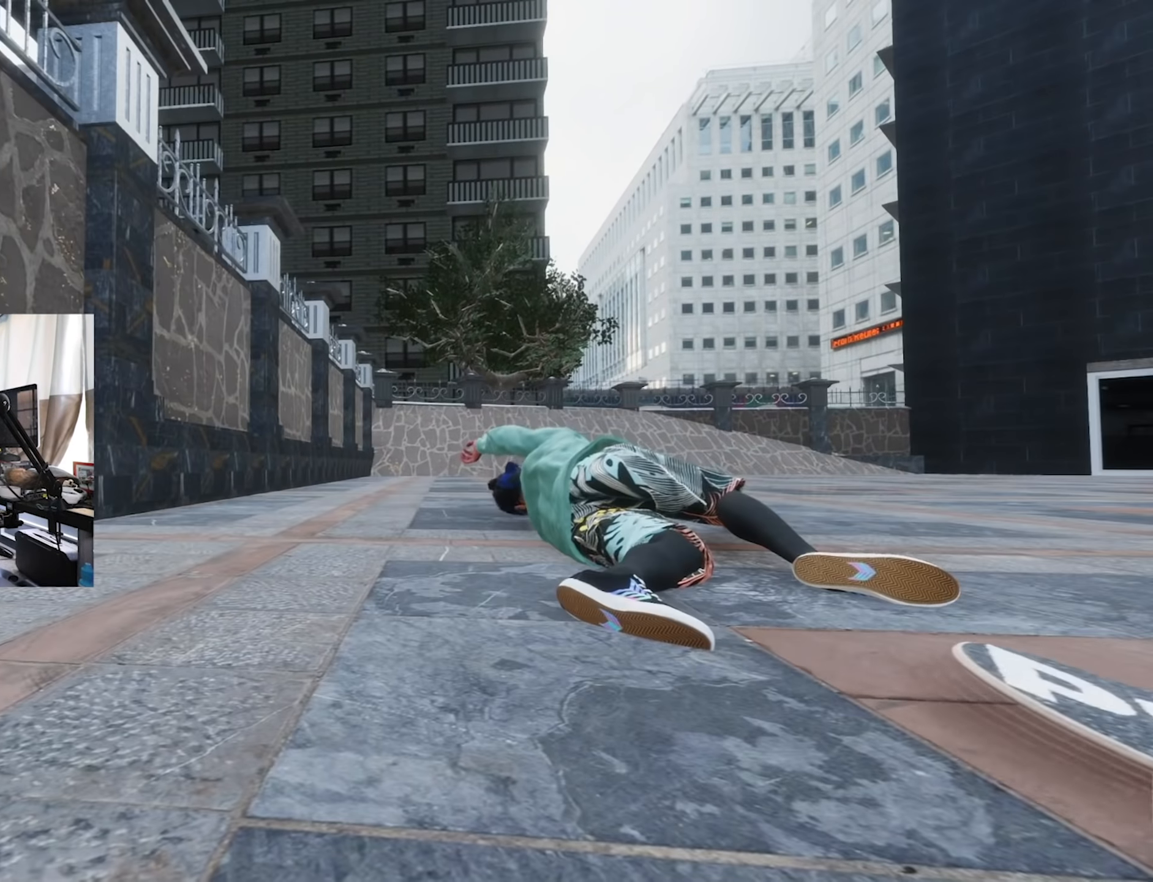
{"buttons": [], "left_stick": "center", "right_stick": "center", "events": []}
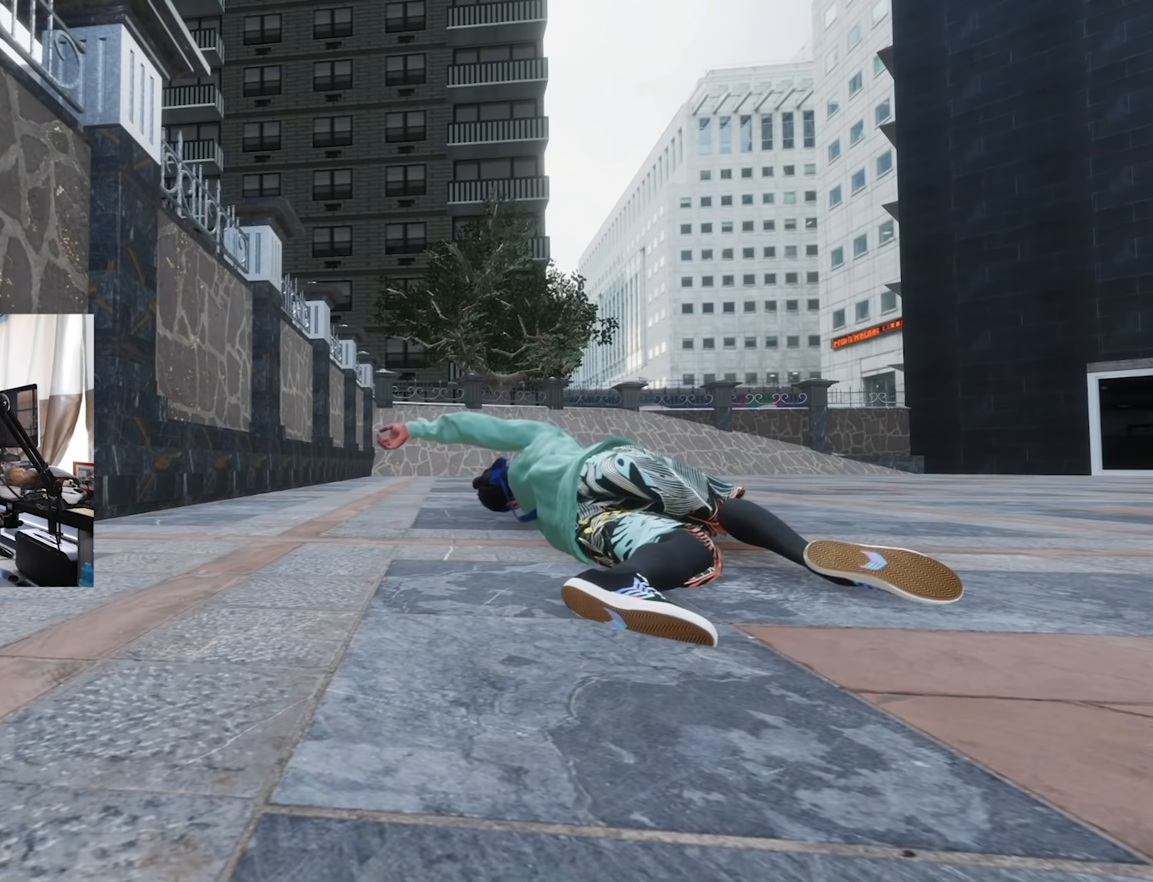
{"buttons": [], "left_stick": "center", "right_stick": "center", "events": []}